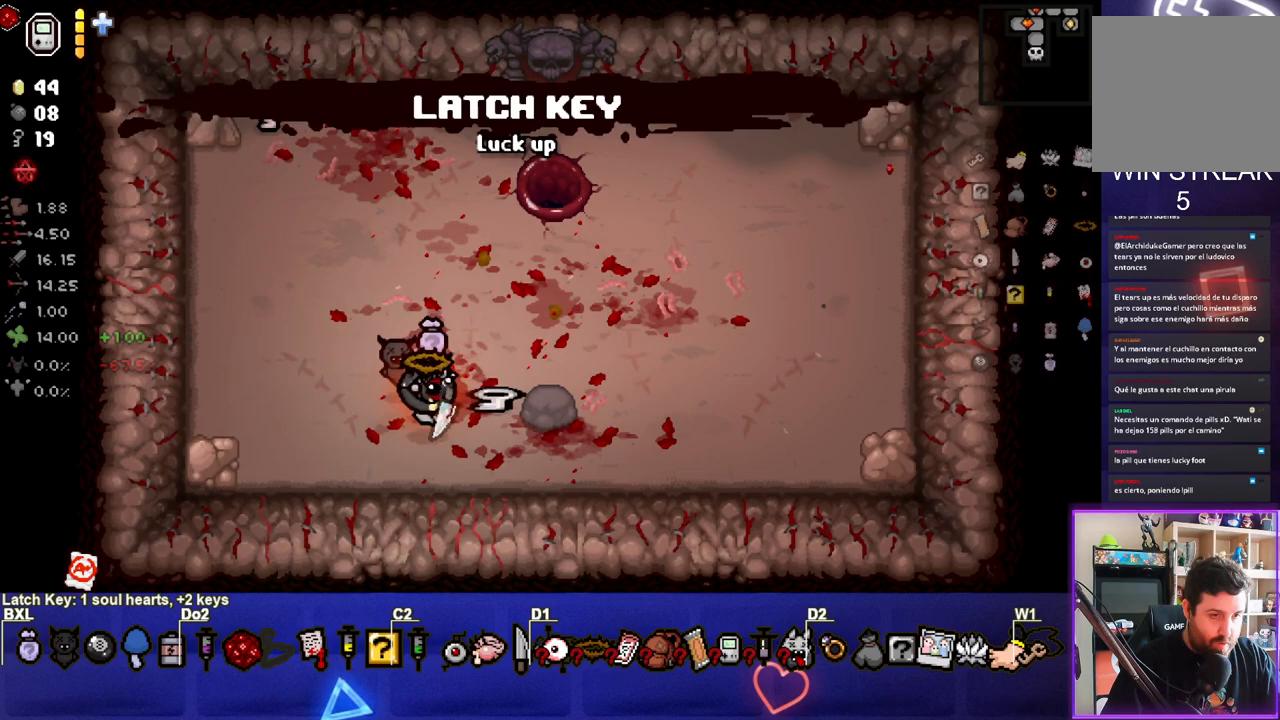
Gameplay with a controller (PlayStation layout); each line is a JSON object with the inputs held at the frame after it. "events" lists button and stick changes between this image and that frame as [ms after this image, input, new state], when the widget could be followed in between. Not read: L3 R3.
{"buttons": [], "left_stick": "up", "right_stick": "center", "events": [[133, "left_stick", "up"]]}
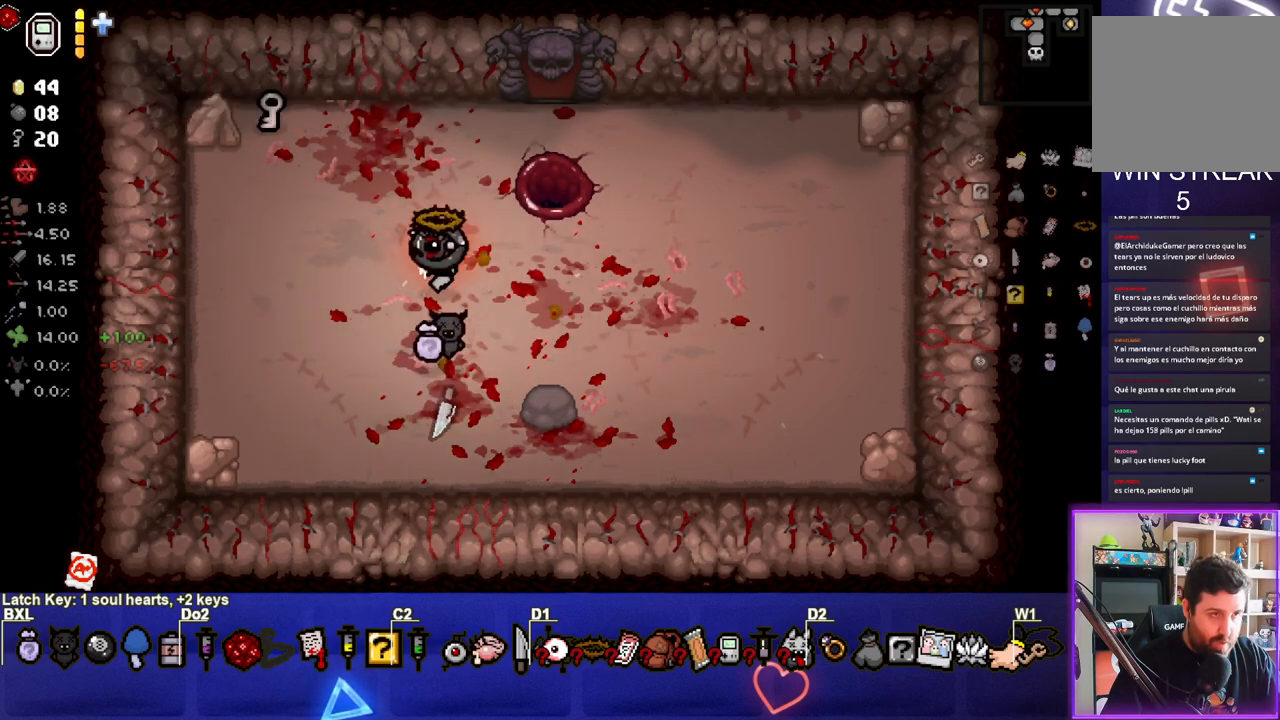
{"buttons": [], "left_stick": "right", "right_stick": "center", "events": [[450, "left_stick", "right"]]}
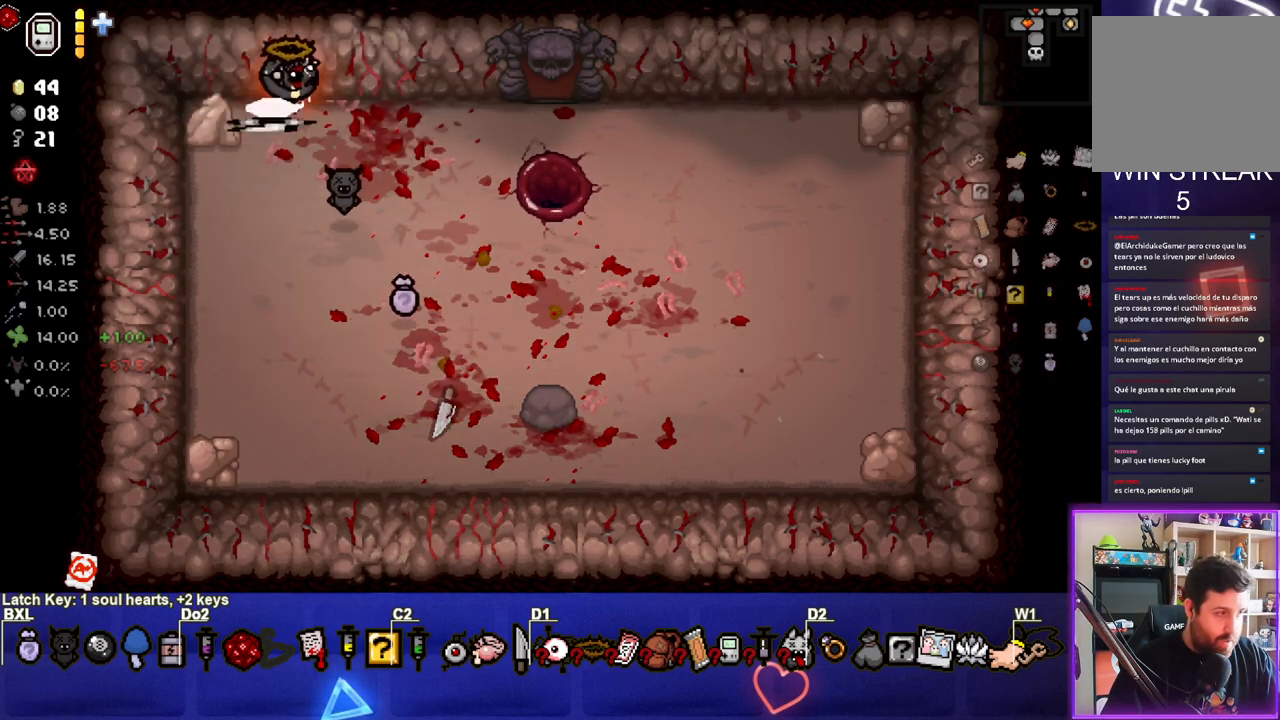
{"buttons": [], "left_stick": "center", "right_stick": "center", "events": [[433, "left_stick", "center"]]}
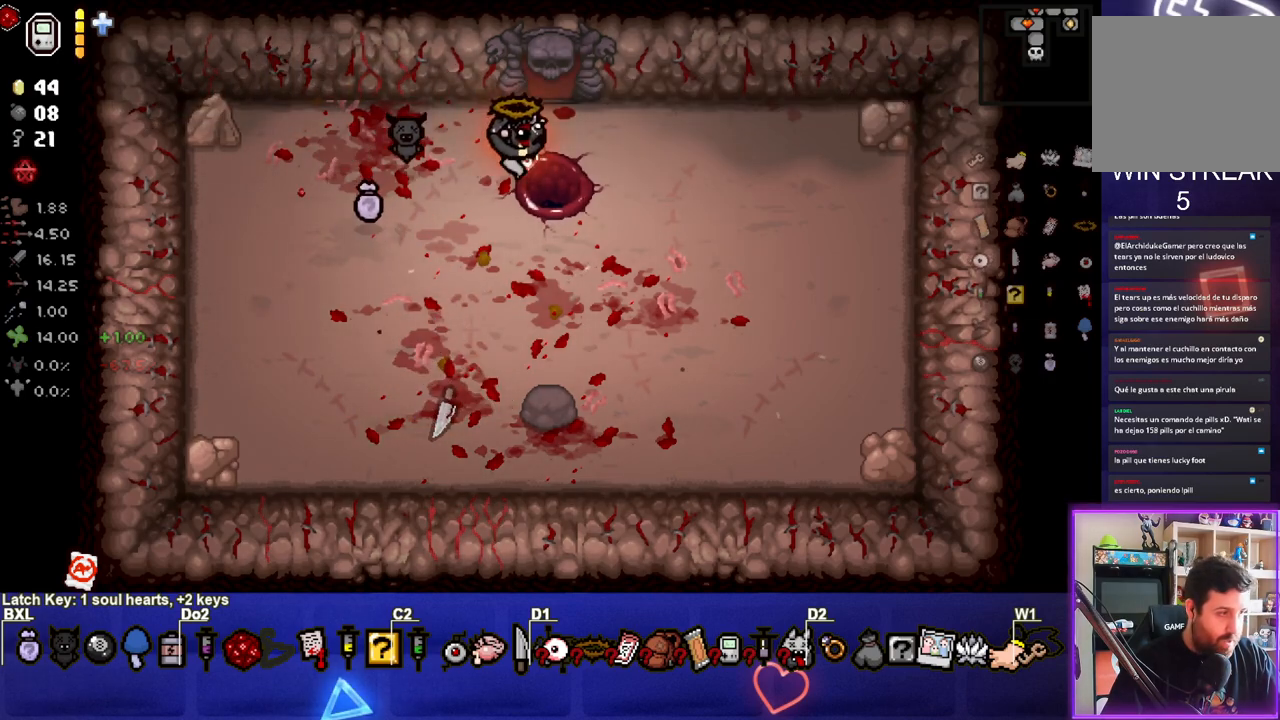
{"buttons": [], "left_stick": "center", "right_stick": "center", "events": []}
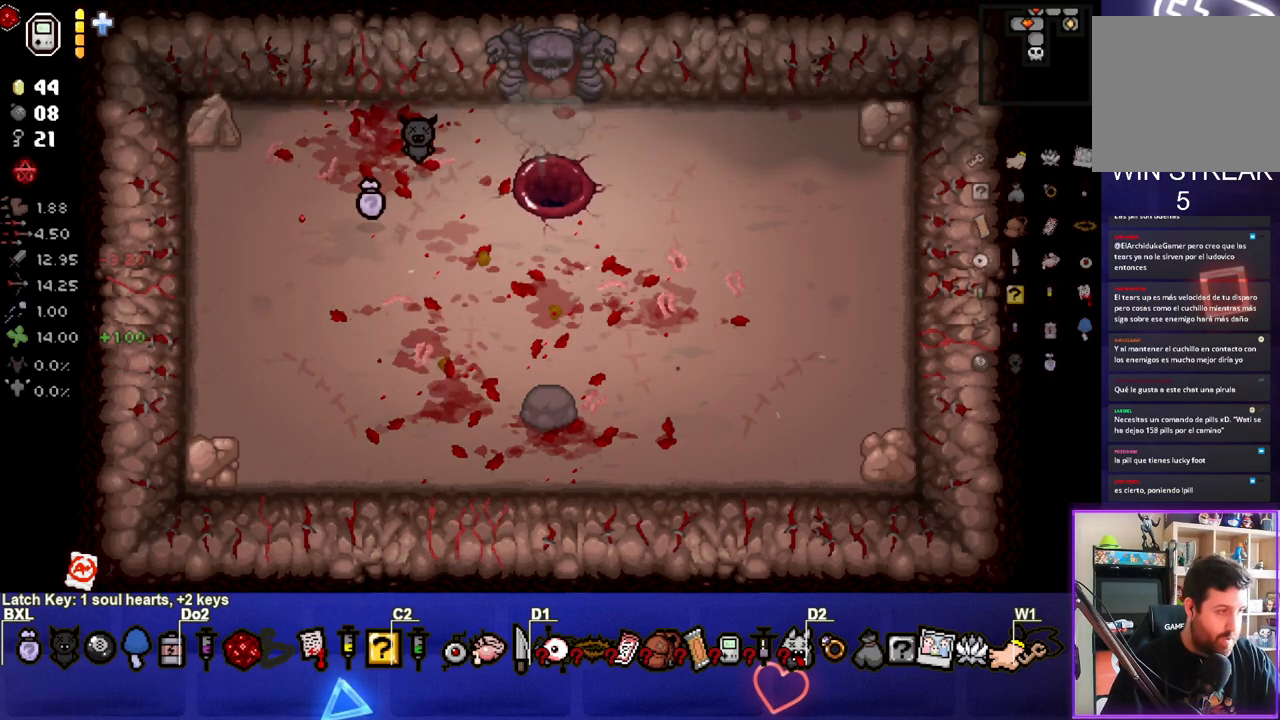
{"buttons": [], "left_stick": "center", "right_stick": "center", "events": []}
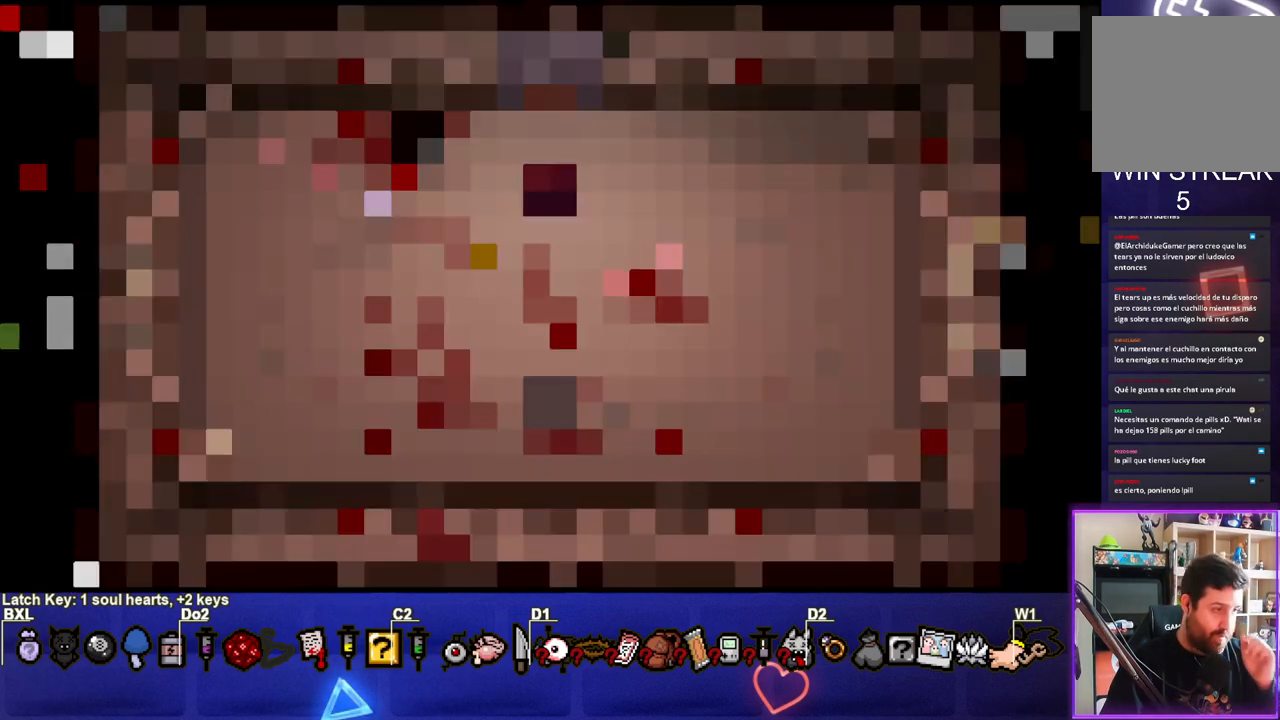
{"buttons": [], "left_stick": "center", "right_stick": "center", "events": []}
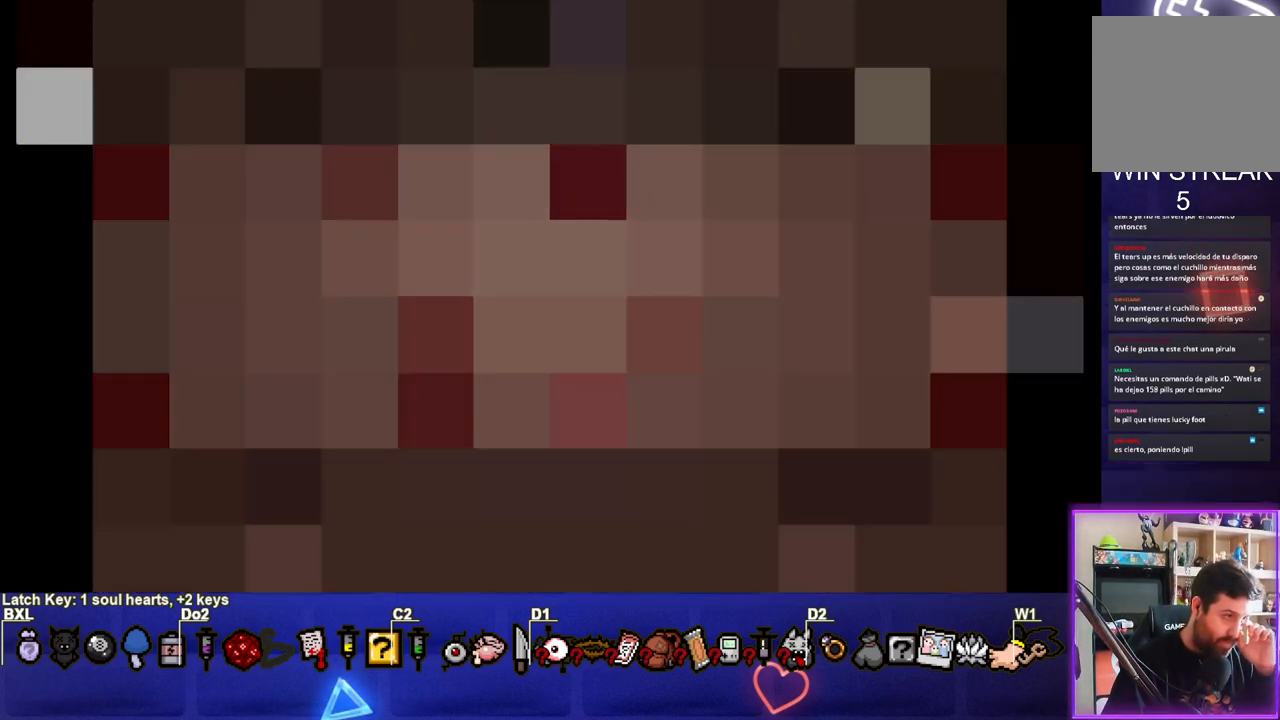
{"buttons": [], "left_stick": "center", "right_stick": "center", "events": []}
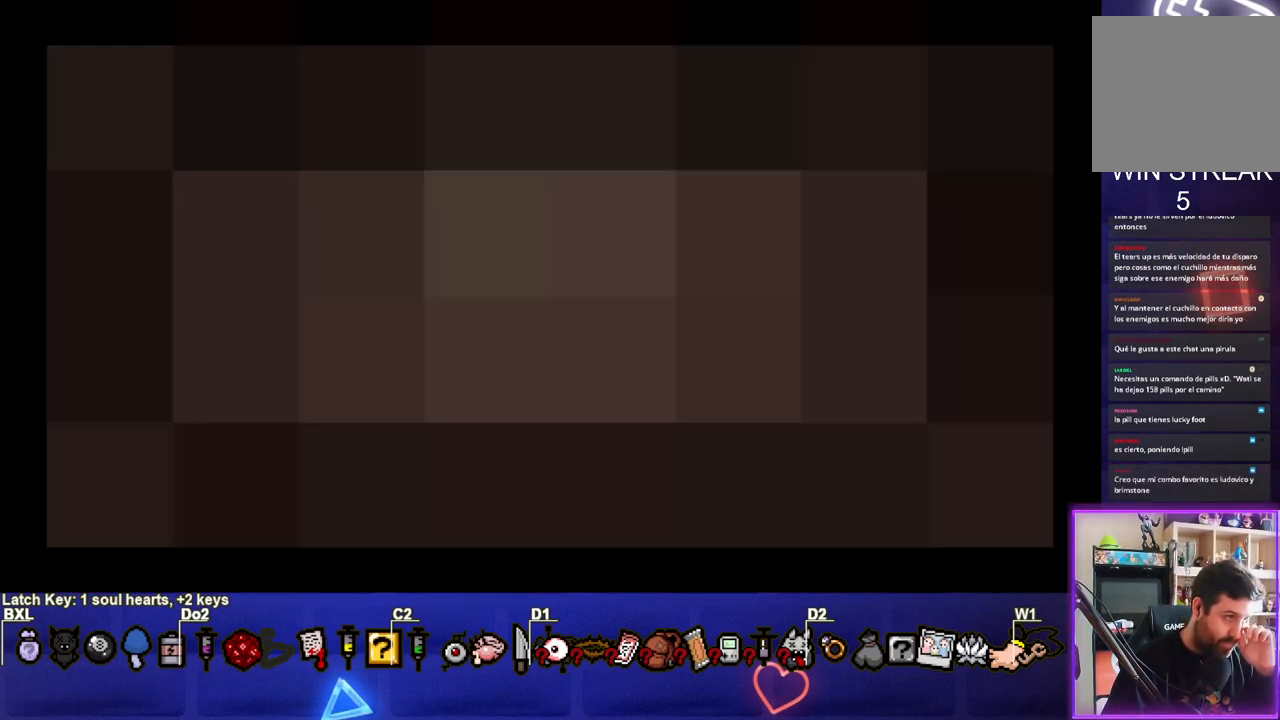
{"buttons": [], "left_stick": "center", "right_stick": "center", "events": []}
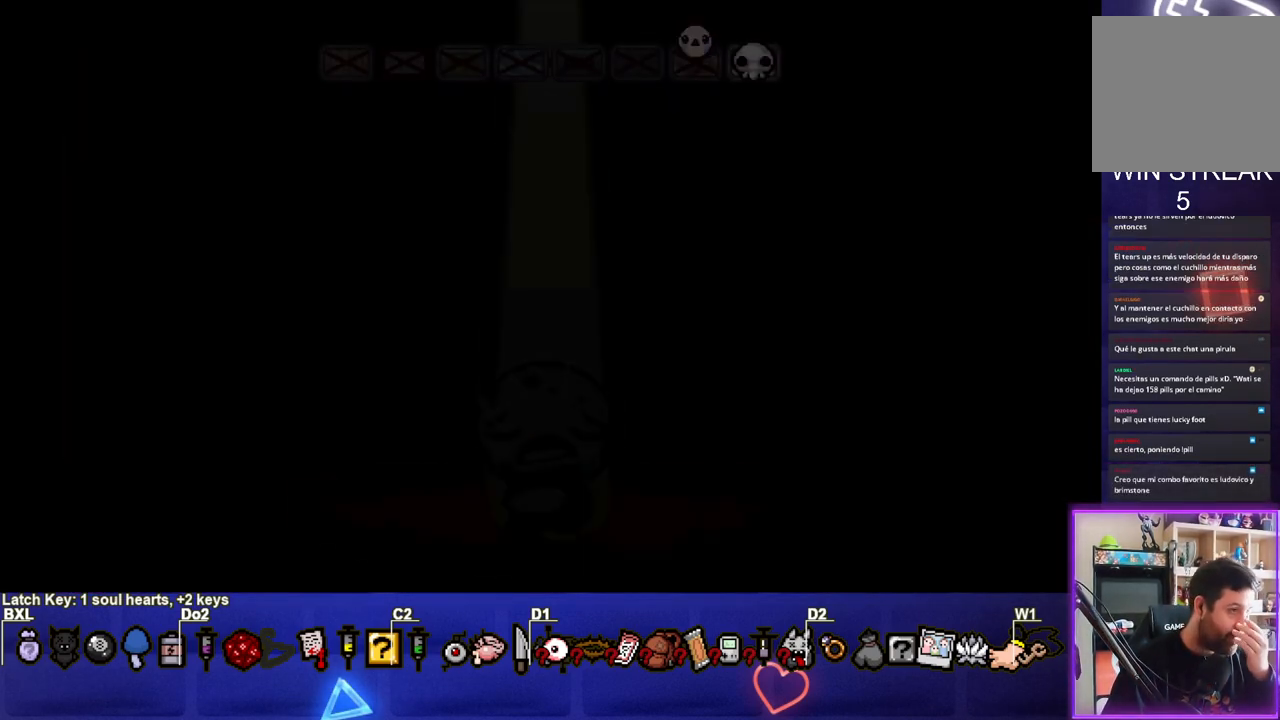
{"buttons": [], "left_stick": "center", "right_stick": "center", "events": [[250, "CROSS", "down"], [400, "CROSS", "up"]]}
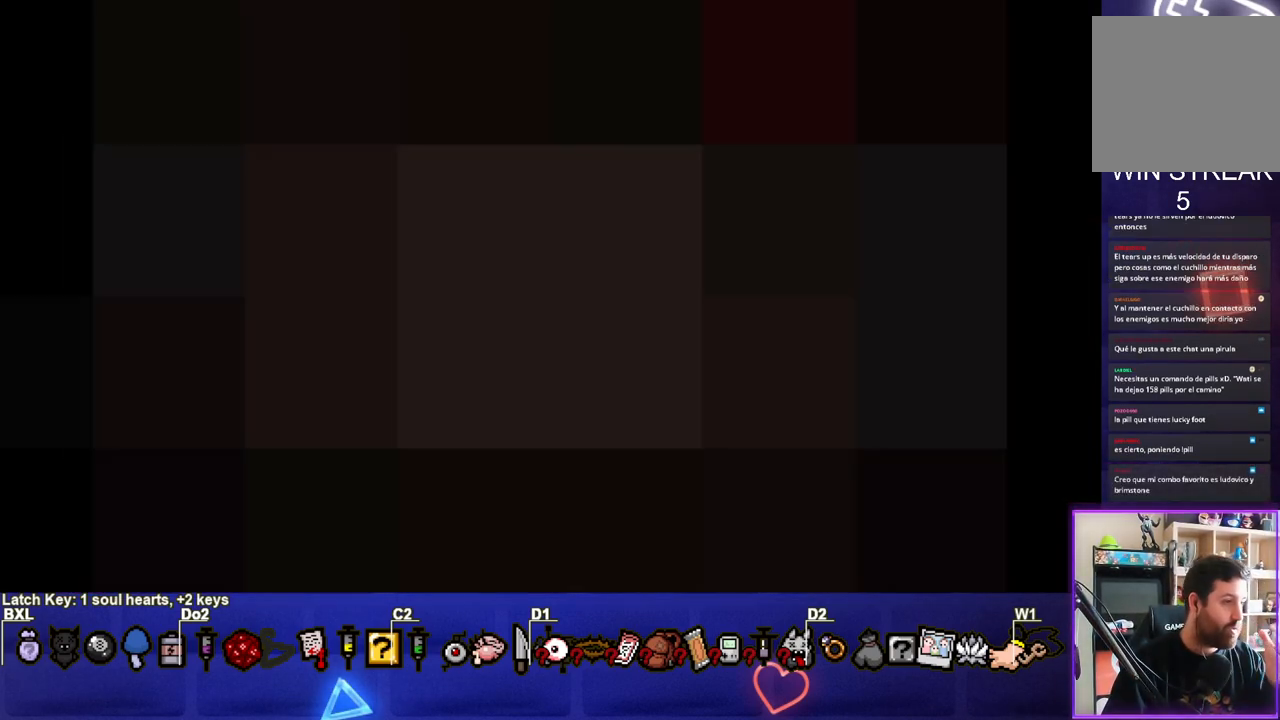
{"buttons": [], "left_stick": "center", "right_stick": "center", "events": []}
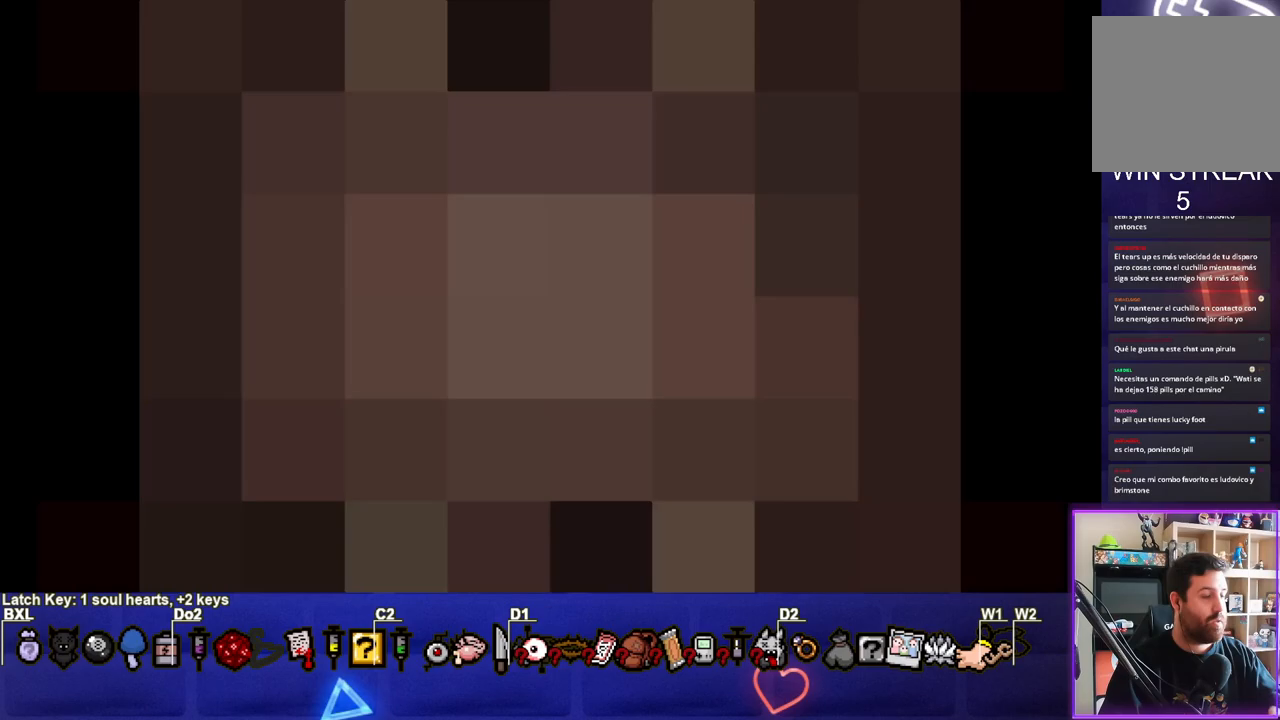
{"buttons": [], "left_stick": "center", "right_stick": "center", "events": []}
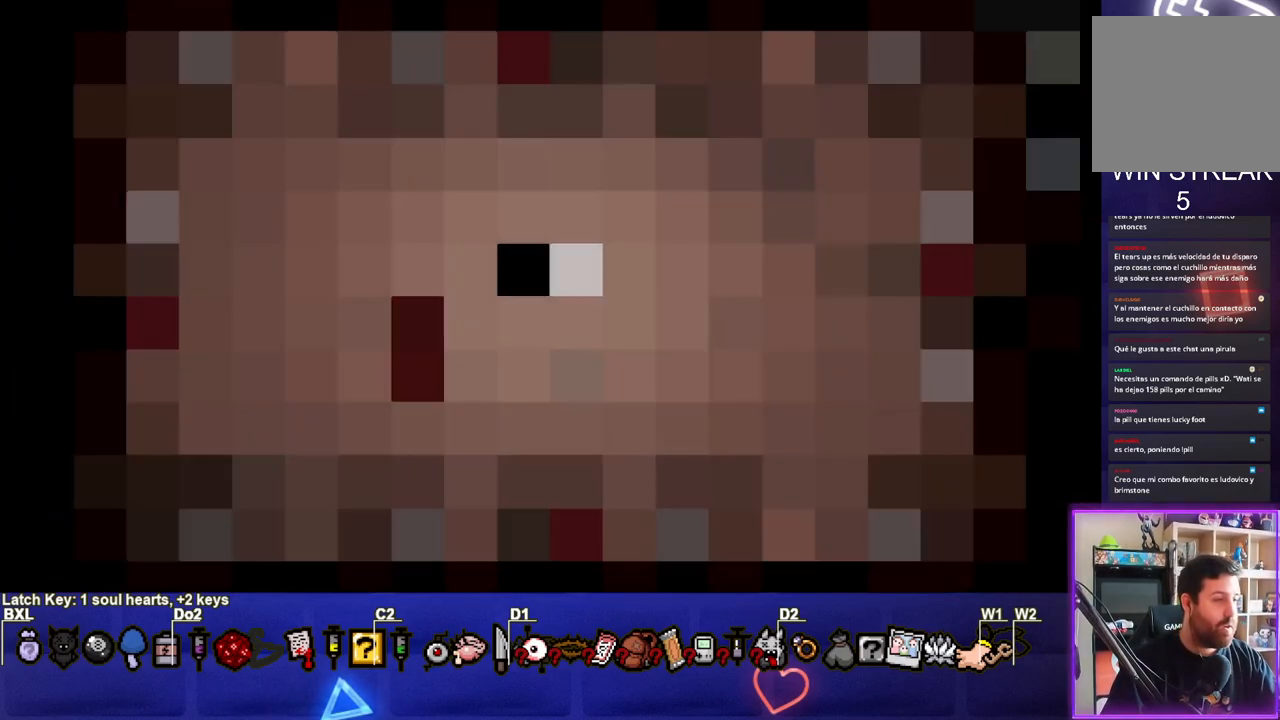
{"buttons": [], "left_stick": "center", "right_stick": "center", "events": []}
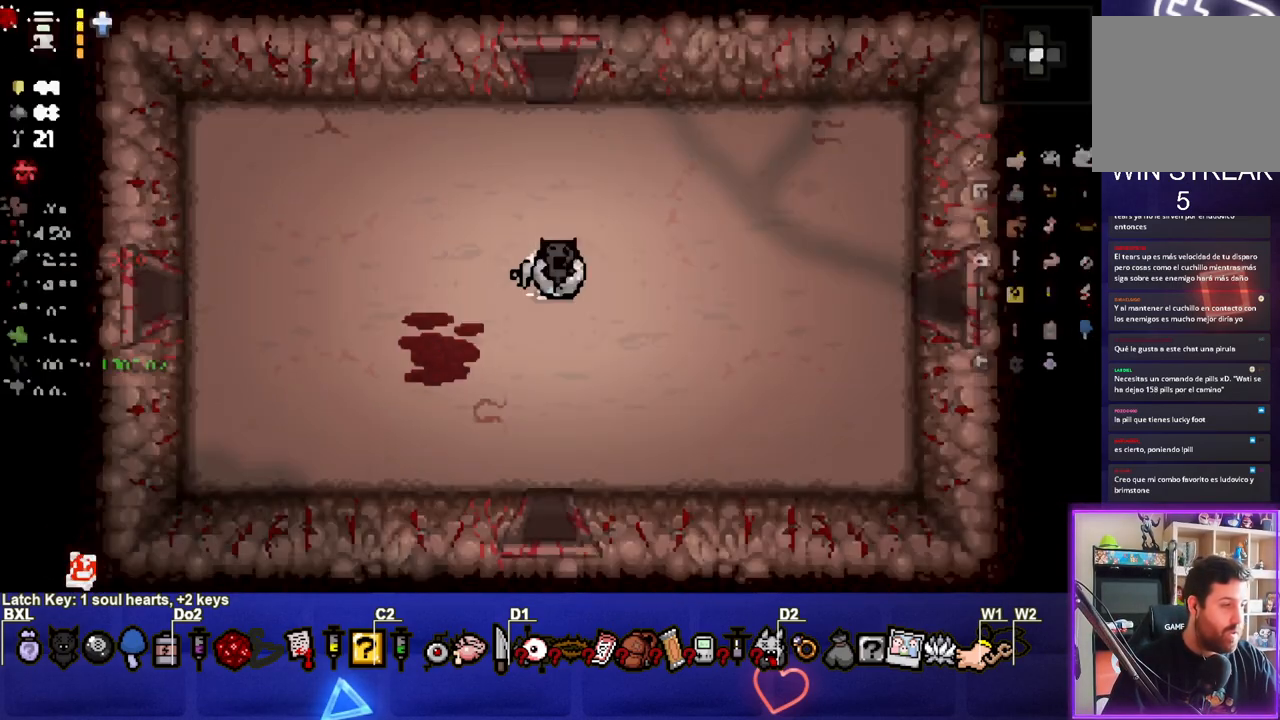
{"buttons": [], "left_stick": "center", "right_stick": "center", "events": []}
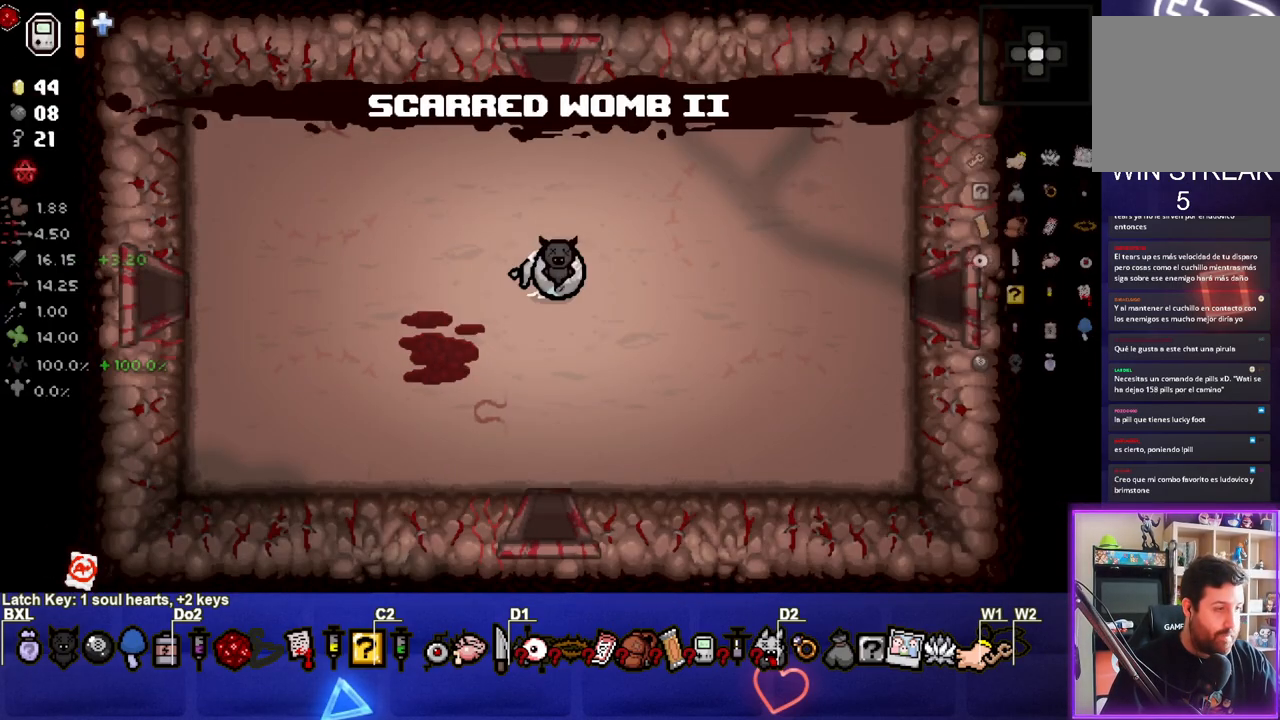
{"buttons": [], "left_stick": "center", "right_stick": "center", "events": []}
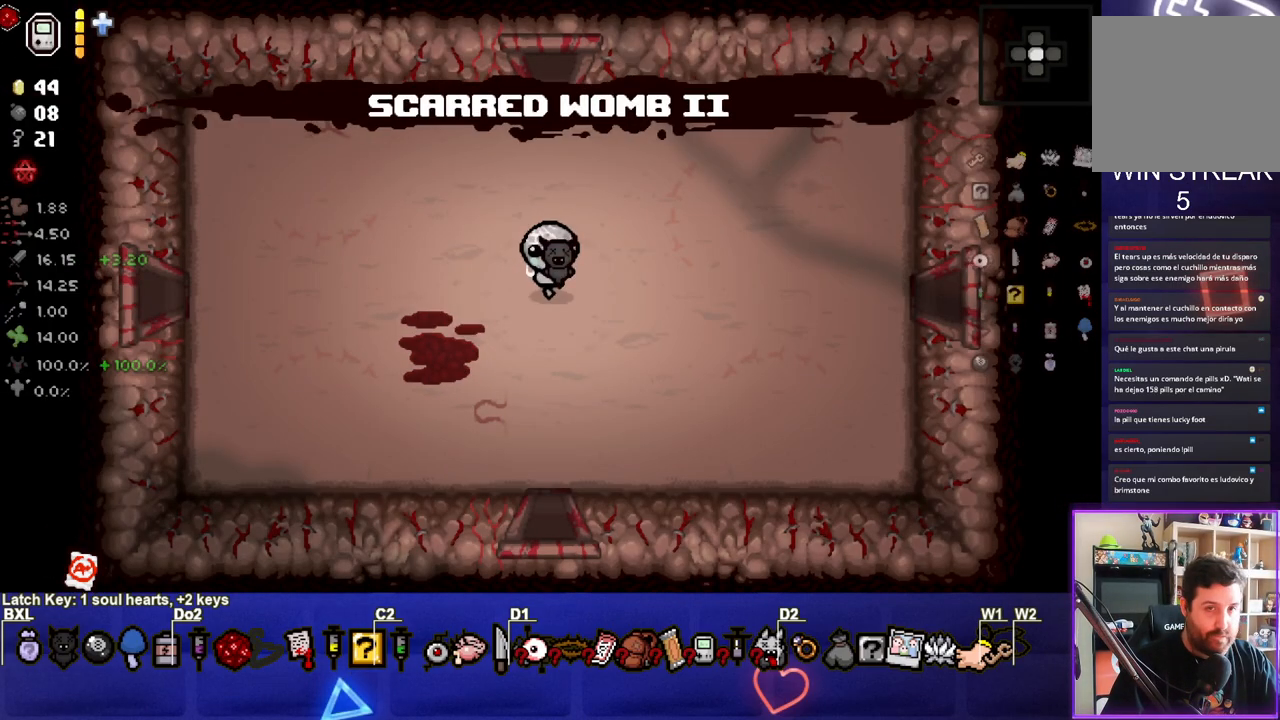
{"buttons": ["SELECT"], "left_stick": "center", "right_stick": "center", "events": [[167, "SELECT", "down"]]}
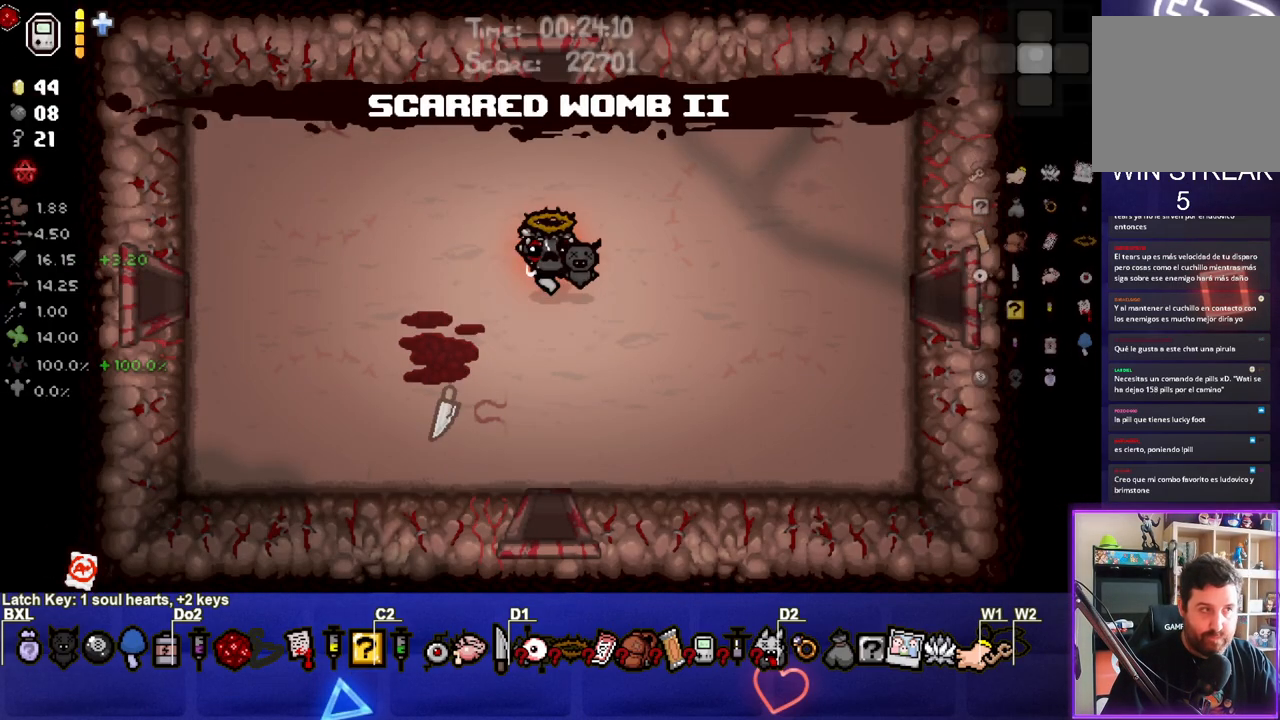
{"buttons": [], "left_stick": "right", "right_stick": "center", "events": [[200, "SELECT", "up"], [417, "left_stick", "right"]]}
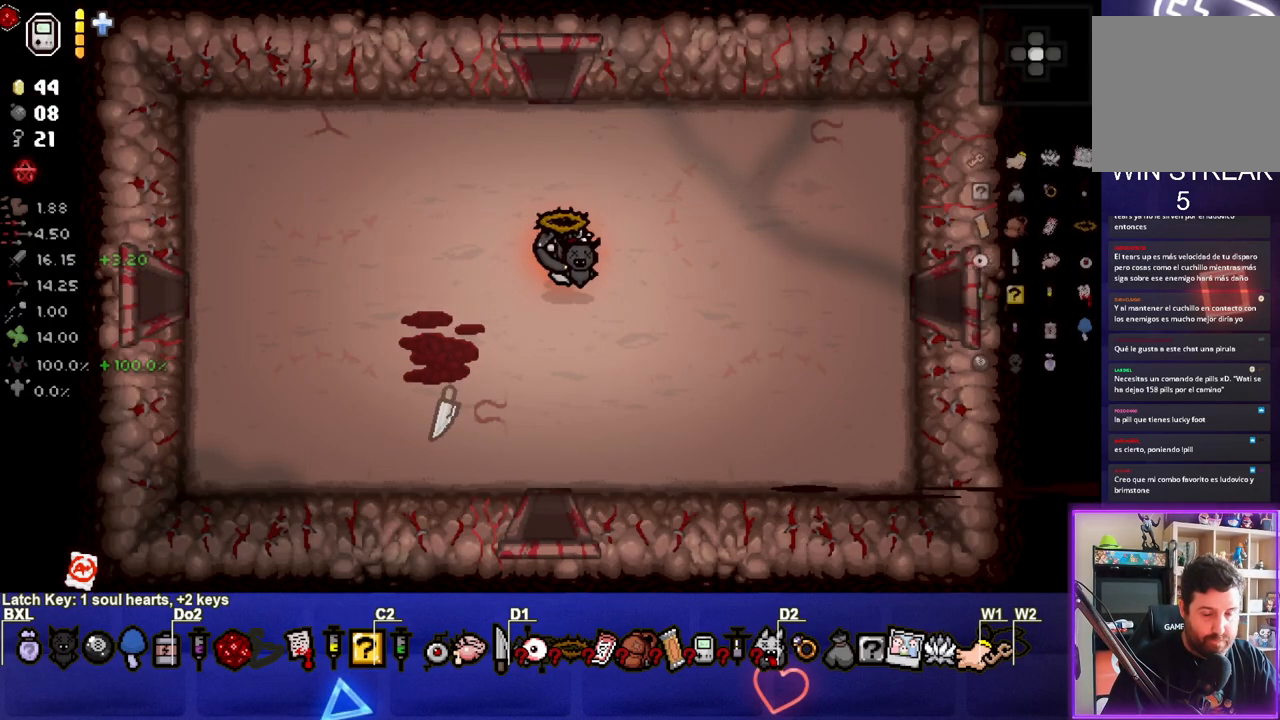
{"buttons": [], "left_stick": "right", "right_stick": "center", "events": []}
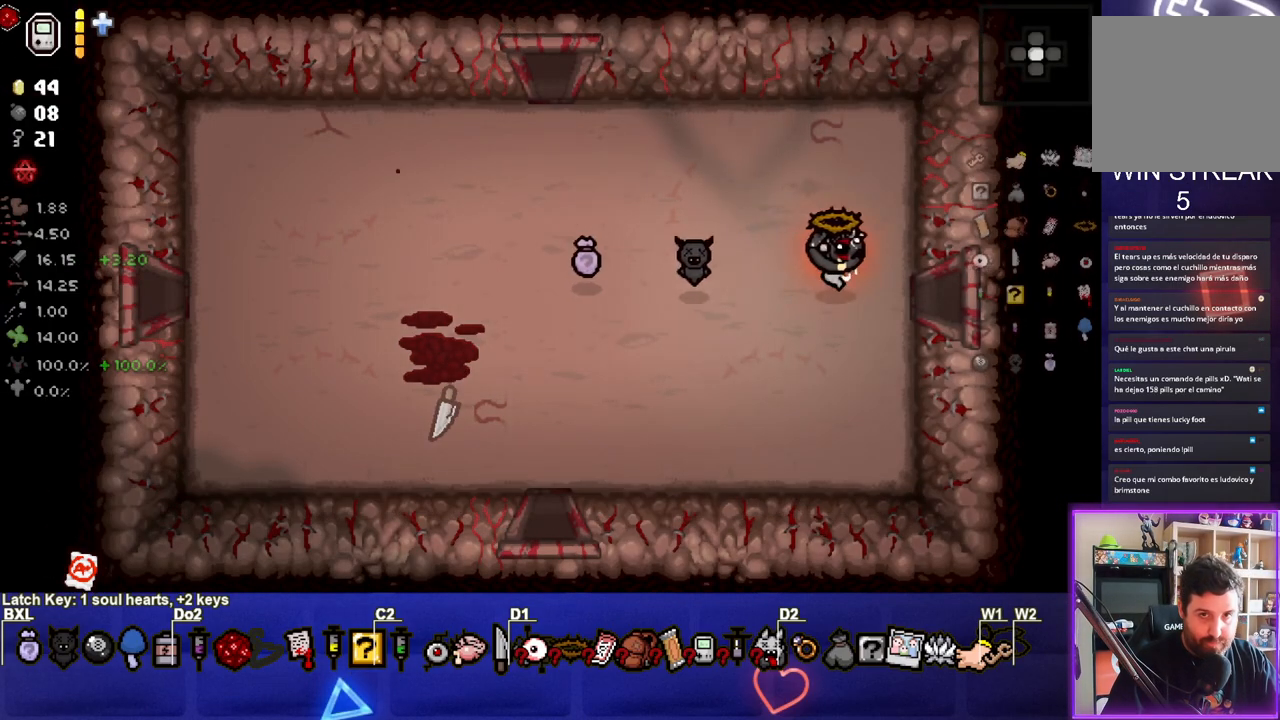
{"buttons": [], "left_stick": "center", "right_stick": "center", "events": [[333, "left_stick", "center"]]}
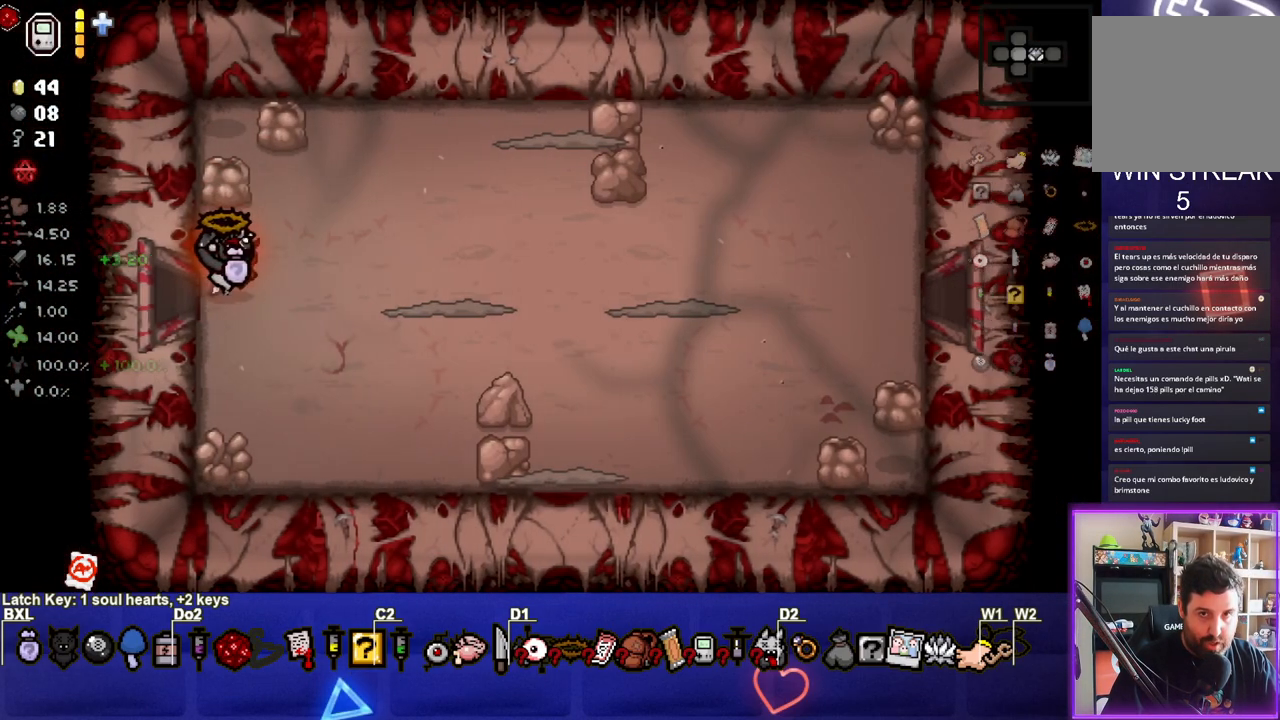
{"buttons": [], "left_stick": "center", "right_stick": "right", "events": [[83, "right_stick", "right"]]}
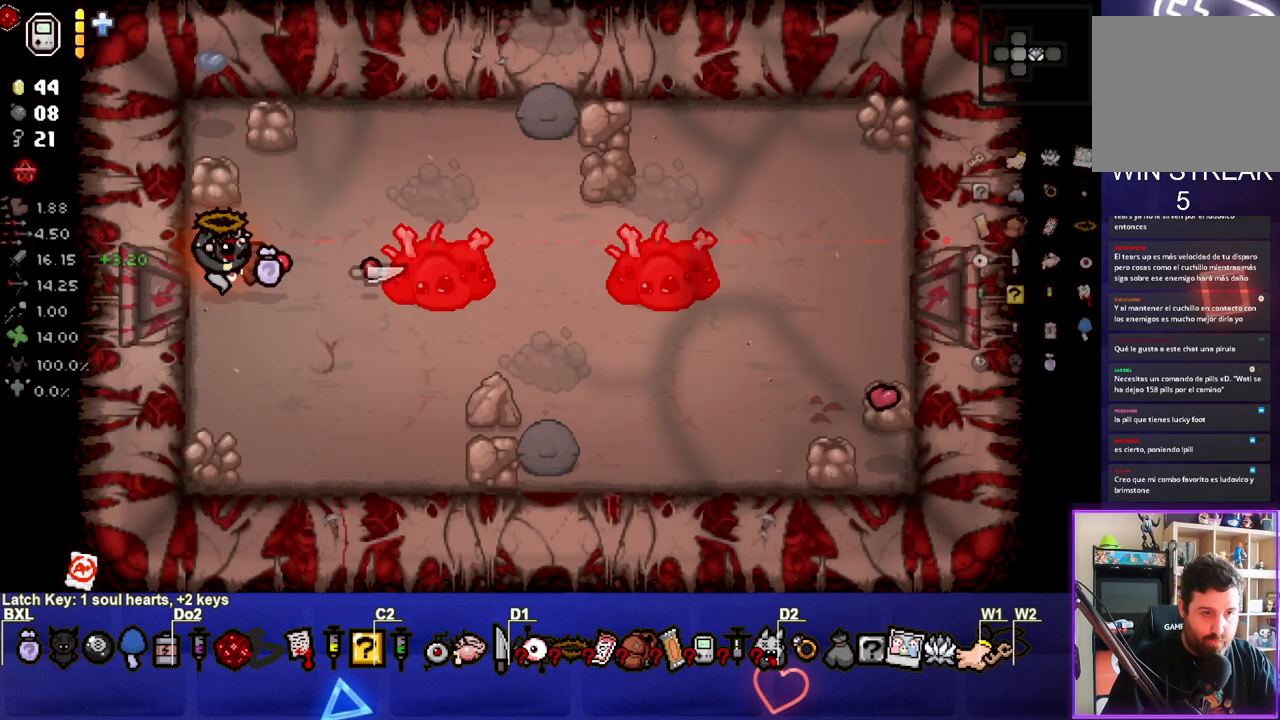
{"buttons": [], "left_stick": "center", "right_stick": "right", "events": [[83, "right_stick", "center"], [317, "right_stick", "right"]]}
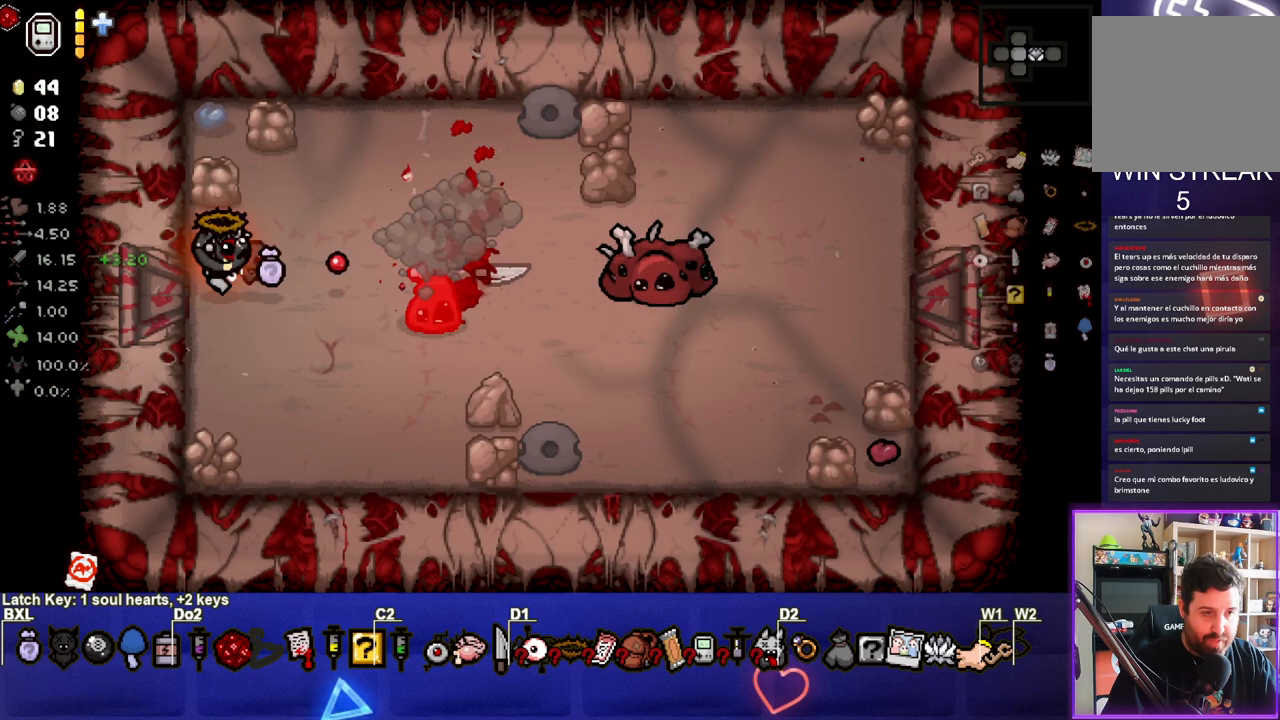
{"buttons": [], "left_stick": "center", "right_stick": "down-left", "events": [[50, "right_stick", "center"], [233, "right_stick", "left"], [367, "right_stick", "down-left"]]}
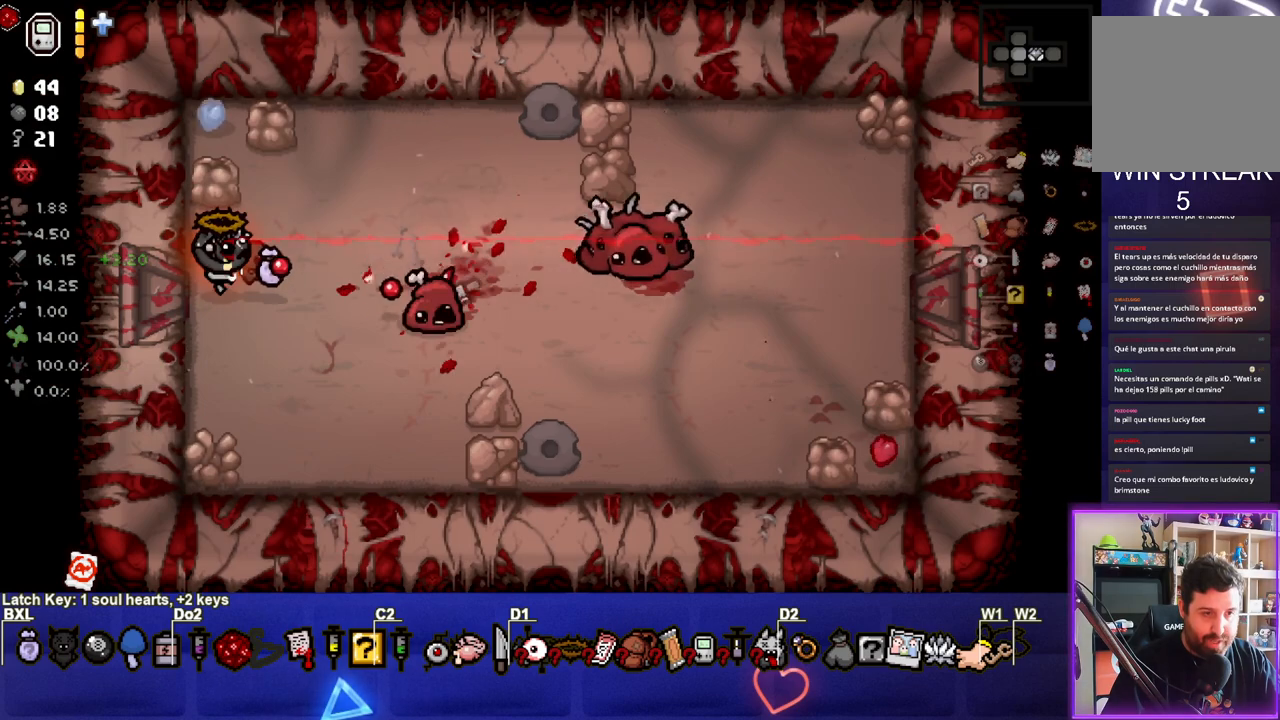
{"buttons": [], "left_stick": "center", "right_stick": "up-right", "events": [[33, "right_stick", "center"], [233, "right_stick", "up-right"]]}
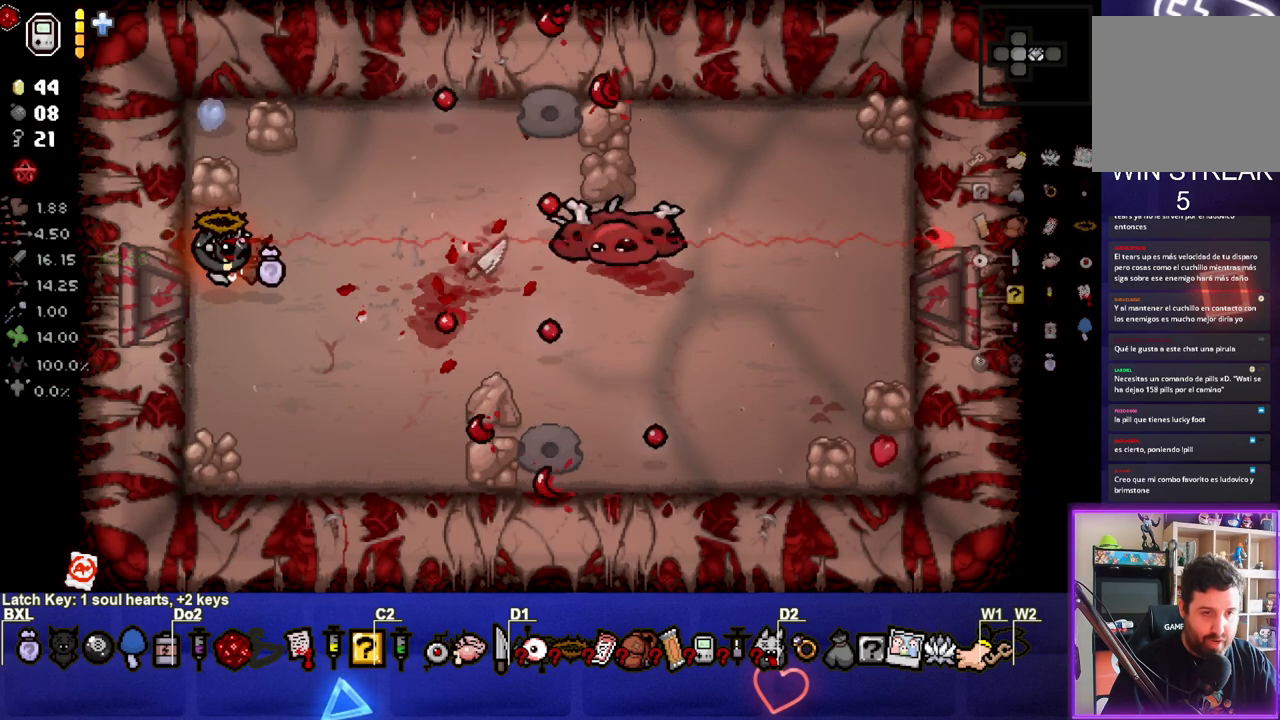
{"buttons": [], "left_stick": "center", "right_stick": "right", "events": [[200, "right_stick", "center"], [450, "right_stick", "right"]]}
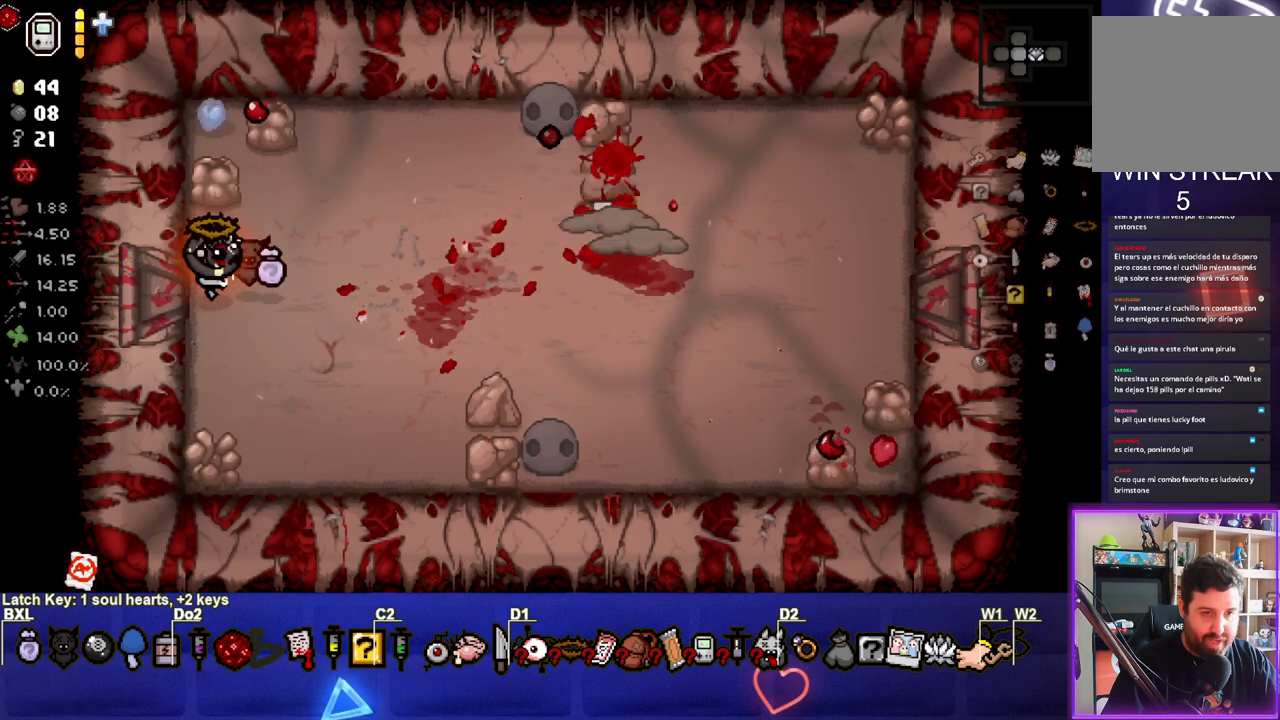
{"buttons": [], "left_stick": "center", "right_stick": "center", "events": [[100, "right_stick", "center"]]}
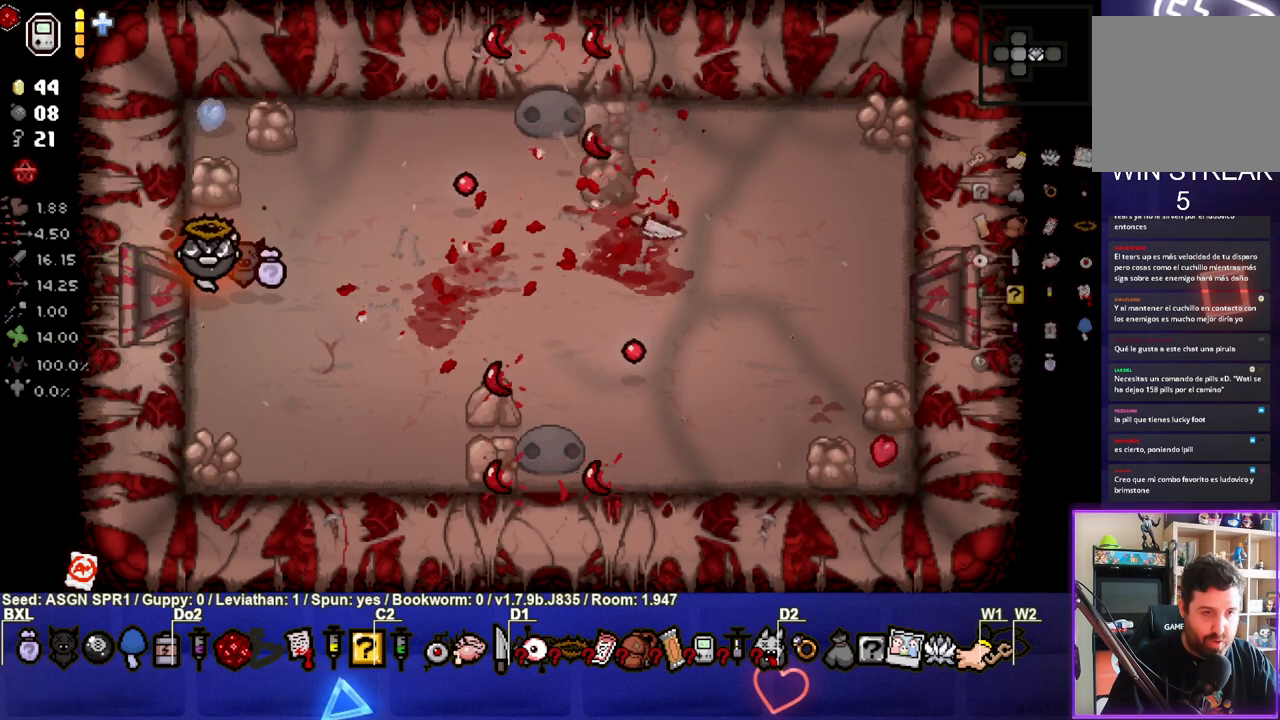
{"buttons": [], "left_stick": "up-right", "right_stick": "center", "events": [[67, "left_stick", "up"], [200, "left_stick", "center"], [417, "left_stick", "up-right"]]}
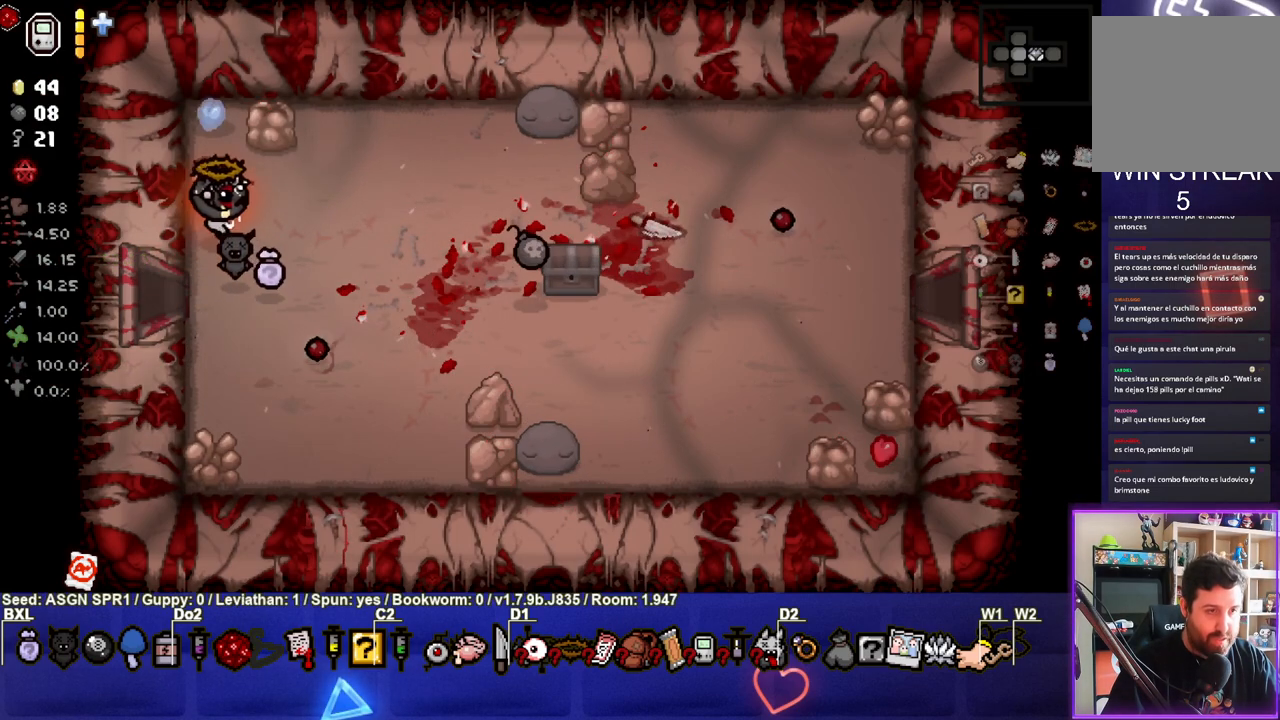
{"buttons": [], "left_stick": "right", "right_stick": "center", "events": [[117, "left_stick", "center"], [317, "left_stick", "right"]]}
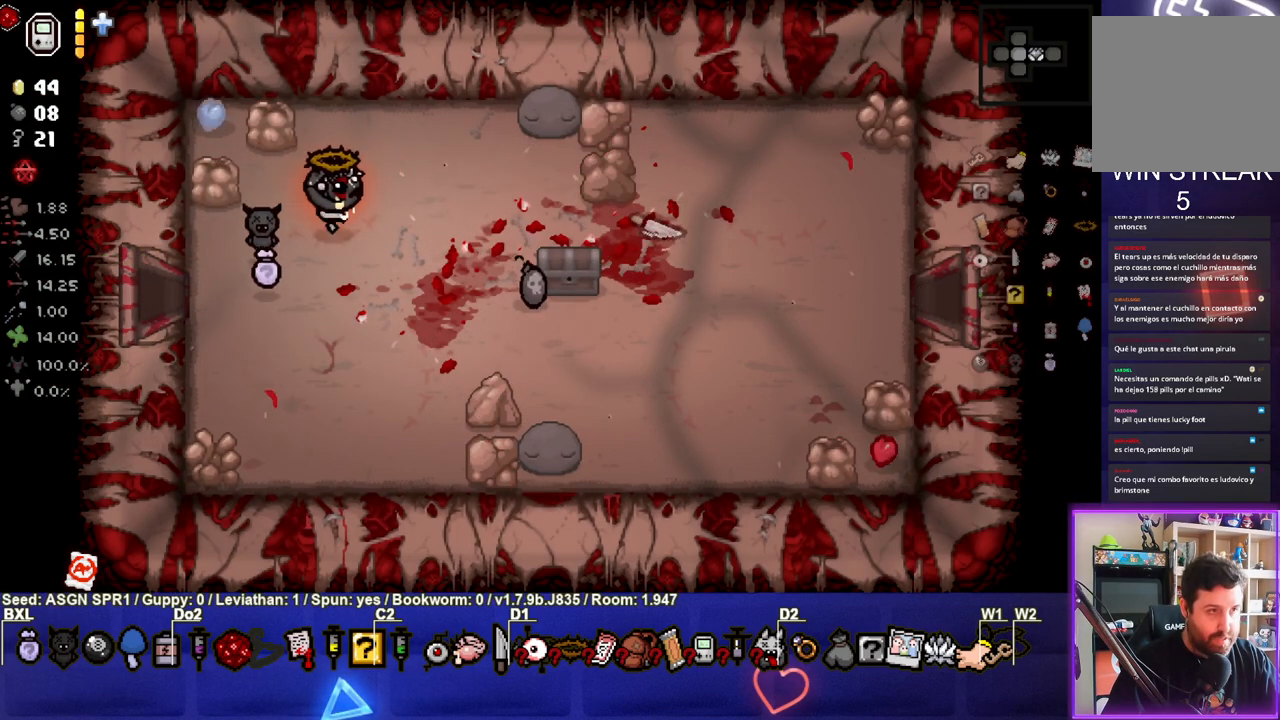
{"buttons": [], "left_stick": "right", "right_stick": "center", "events": [[283, "left_stick", "down-right"], [483, "left_stick", "right"]]}
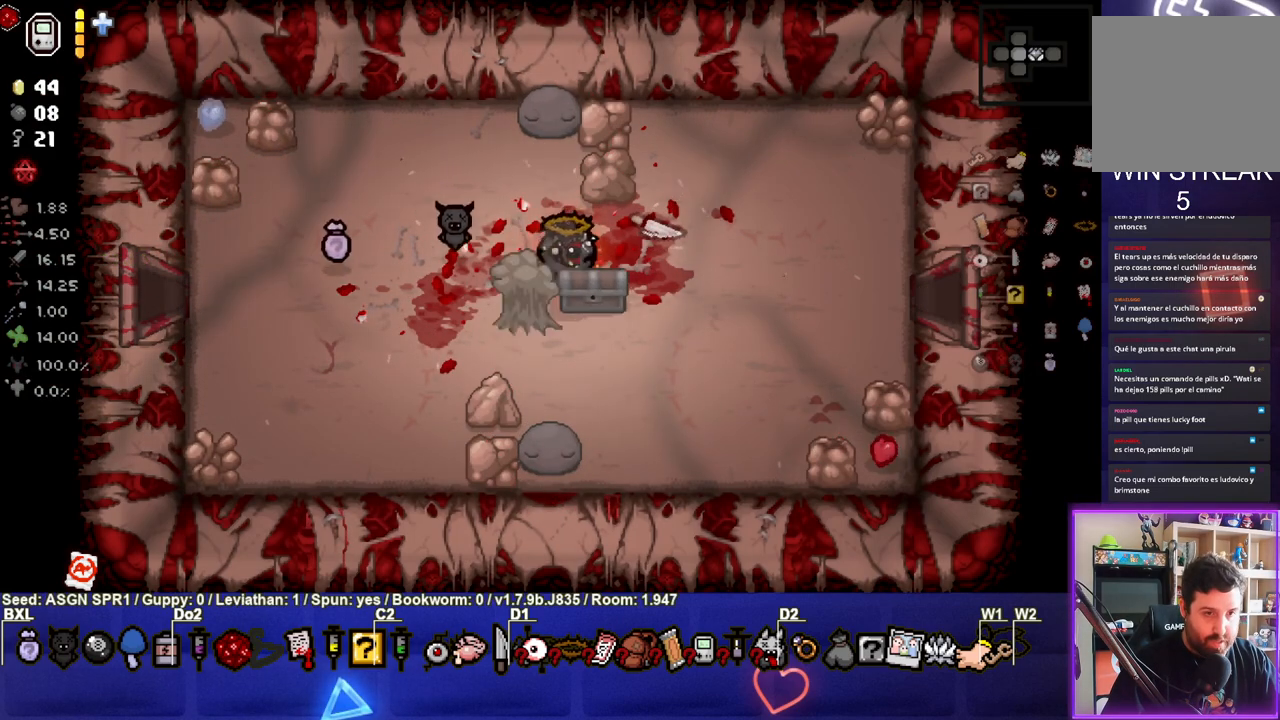
{"buttons": [], "left_stick": "center", "right_stick": "center", "events": [[217, "left_stick", "center"]]}
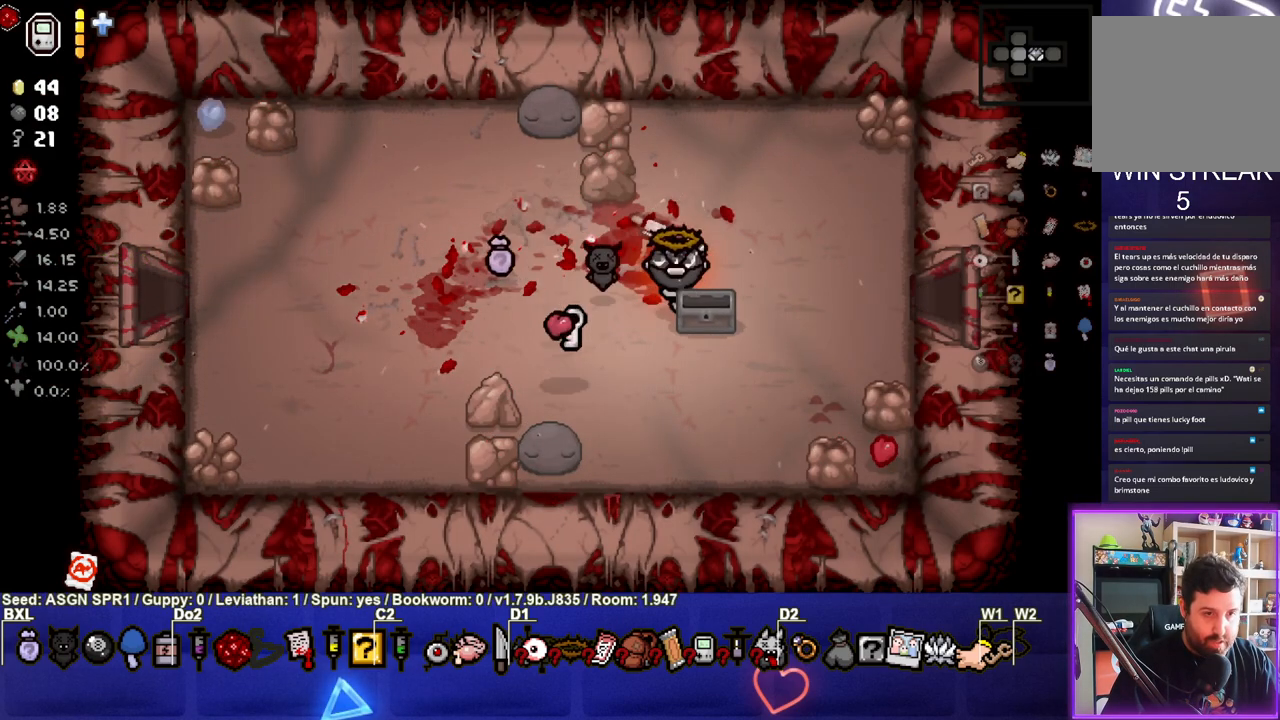
{"buttons": [], "left_stick": "down", "right_stick": "center", "events": [[150, "left_stick", "left"], [250, "left_stick", "down-left"], [450, "left_stick", "down"]]}
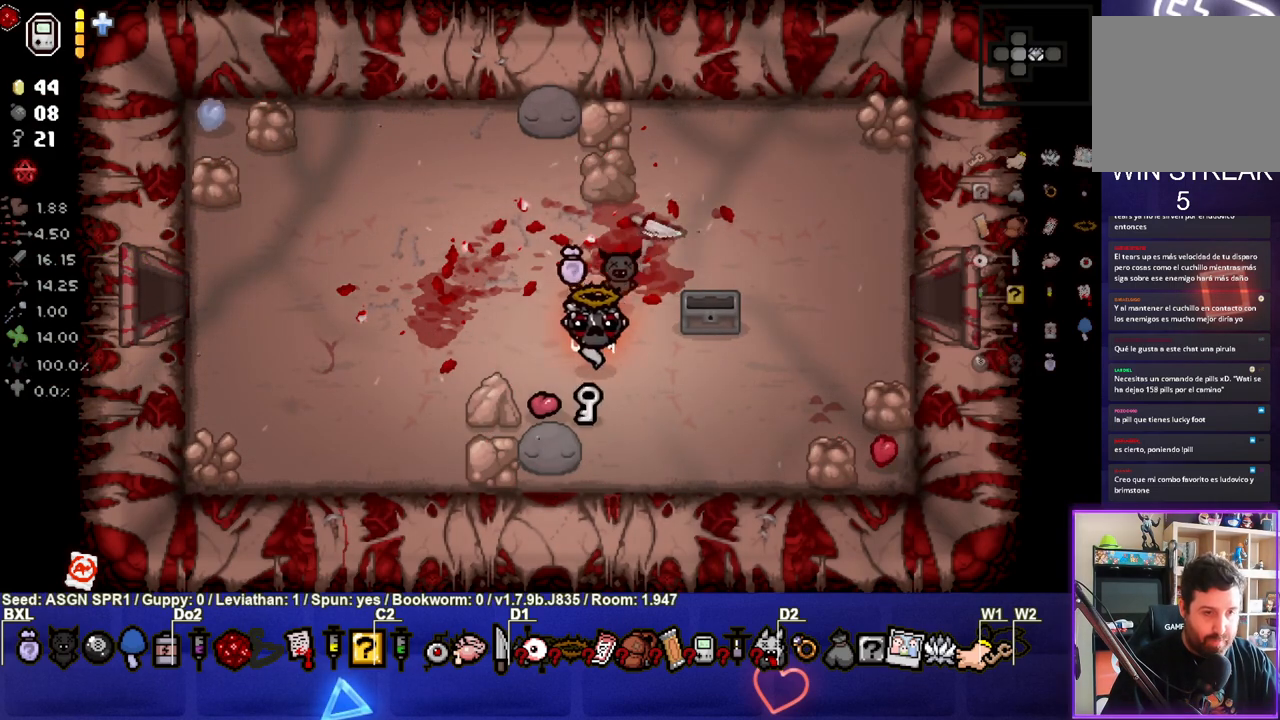
{"buttons": [], "left_stick": "up-right", "right_stick": "center", "events": [[150, "left_stick", "right"], [283, "left_stick", "up-right"]]}